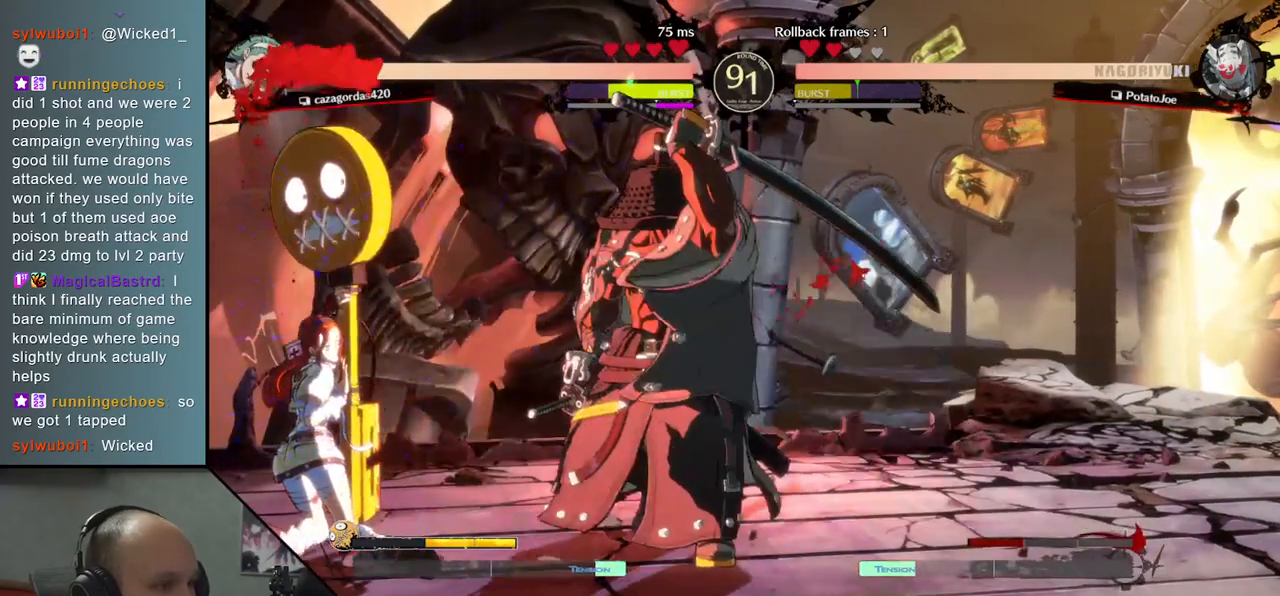
Gameplay with a controller (arcade stick); each line is a JSON object with the inputs held at the frame after it. "events" lists button and stick changes between this image and that frame as [ms after this image, input, new state], when the widget could be followed in between. Not read: L3 R3.
{"buttons": [], "left_stick": "center", "events": [[183, "R2", "down"], [350, "R2", "up"], [500, "left_stick", "center"]]}
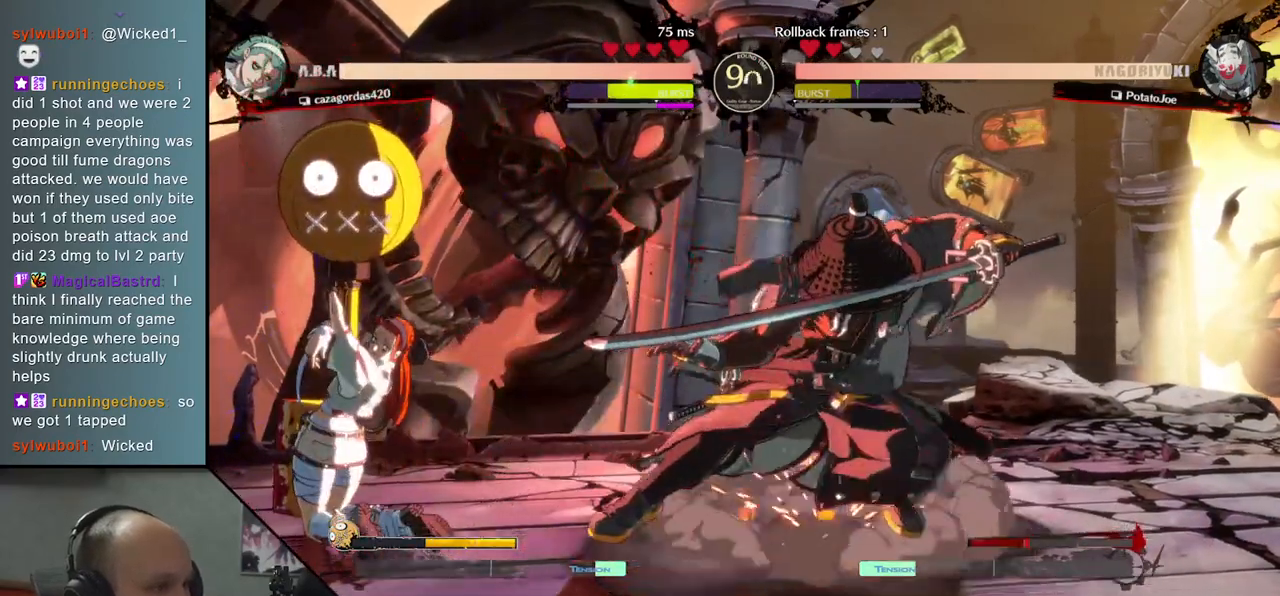
{"buttons": [], "left_stick": "center", "events": [[17, "TRIANGLE", "down"], [100, "TRIANGLE", "up"], [217, "TRIANGLE", "down"], [333, "TRIANGLE", "up"]]}
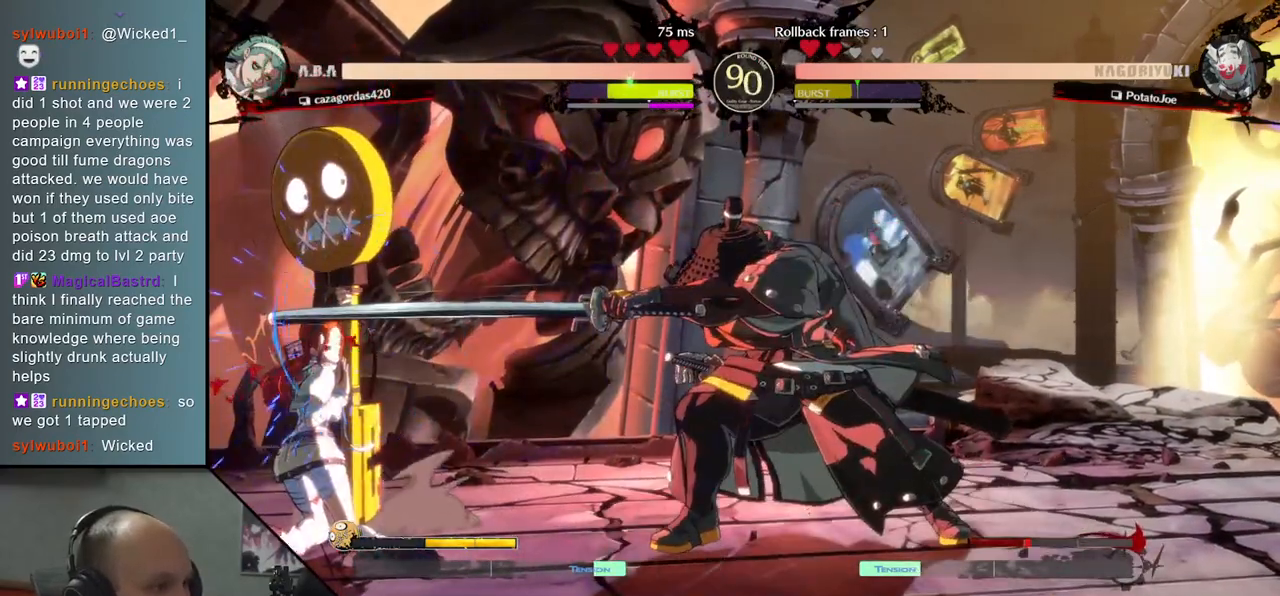
{"buttons": [], "left_stick": "center", "events": []}
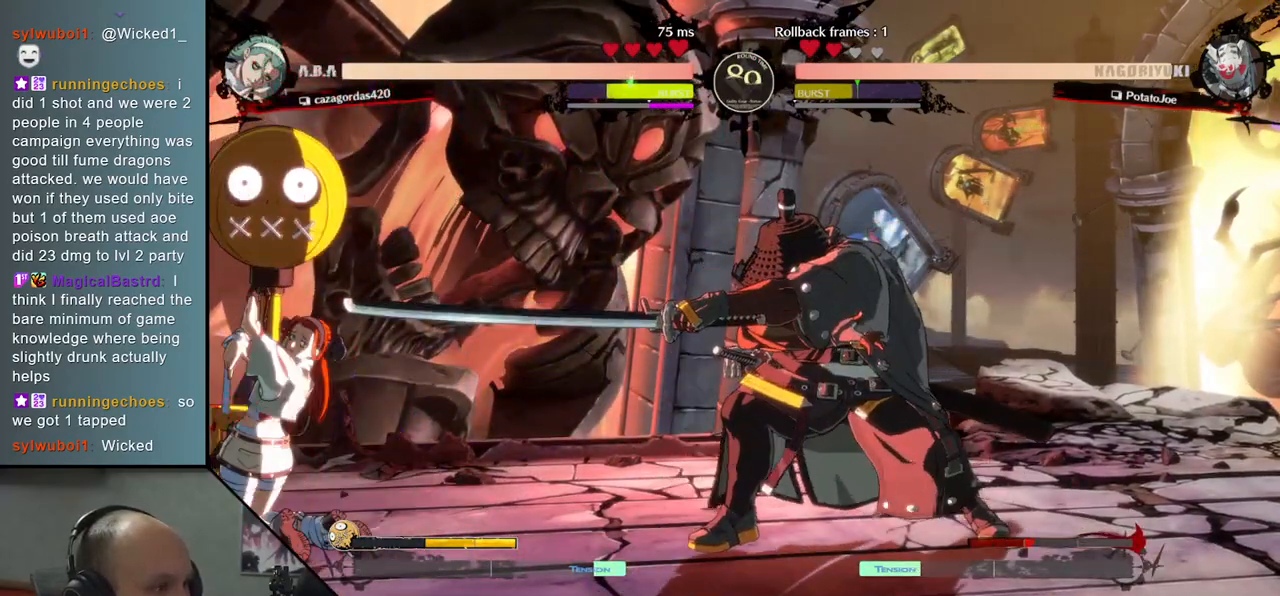
{"buttons": [], "left_stick": "center", "events": [[183, "SQUARE", "down"], [317, "SQUARE", "up"]]}
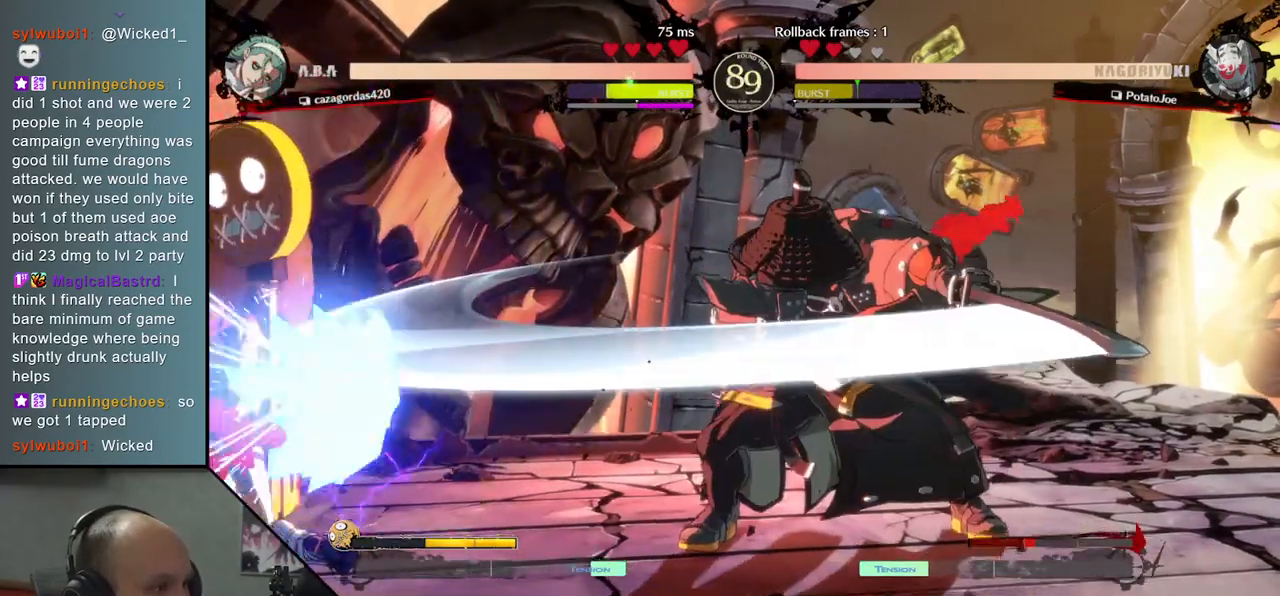
{"buttons": [], "left_stick": "right", "events": [[250, "left_stick", "down-left"], [317, "left_stick", "right"], [350, "SQUARE", "down"], [500, "SQUARE", "up"]]}
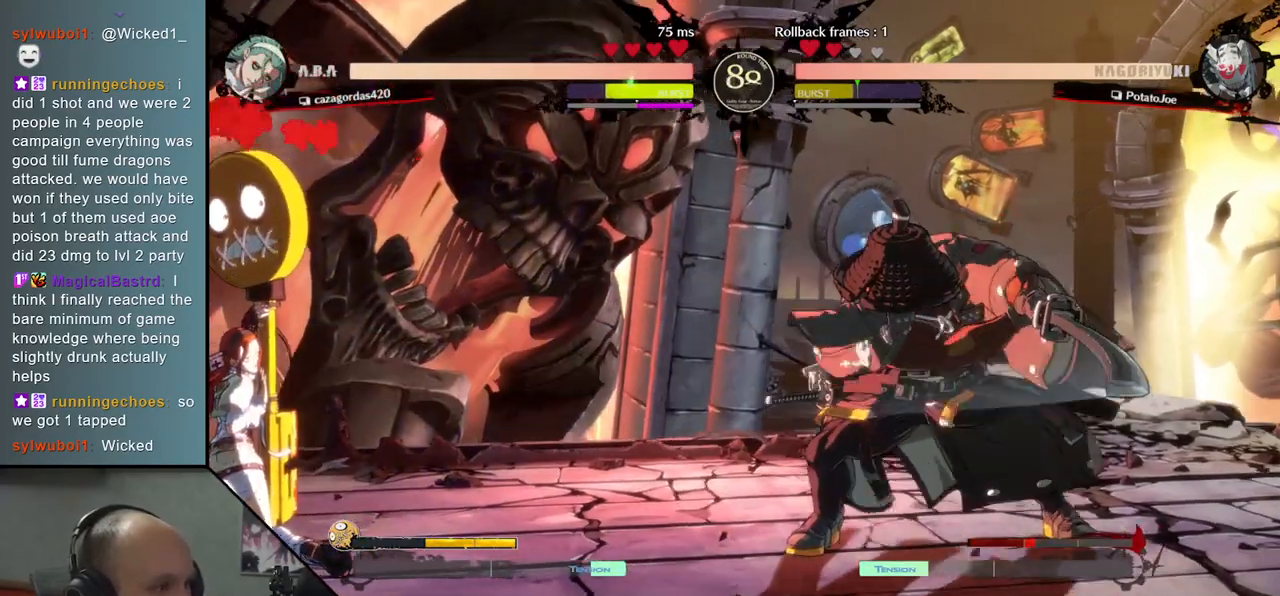
{"buttons": [], "left_stick": "center", "events": [[17, "left_stick", "center"]]}
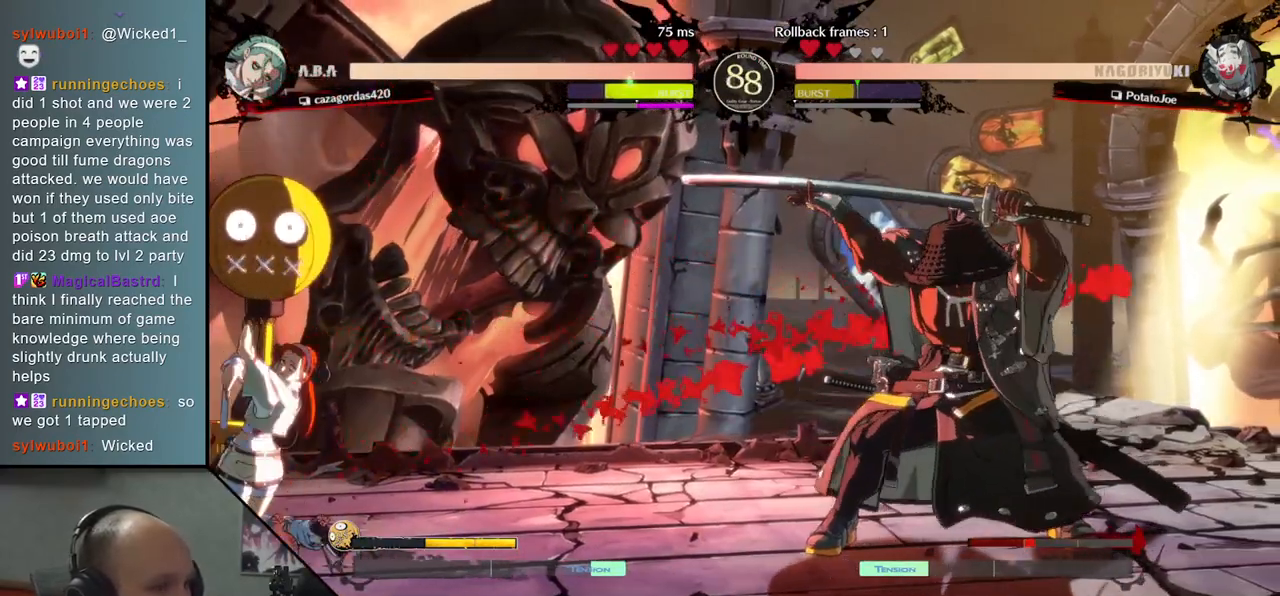
{"buttons": [], "left_stick": "center", "events": [[67, "left_stick", "down"], [117, "left_stick", "right"], [167, "SQUARE", "down"], [283, "left_stick", "center"], [333, "SQUARE", "up"]]}
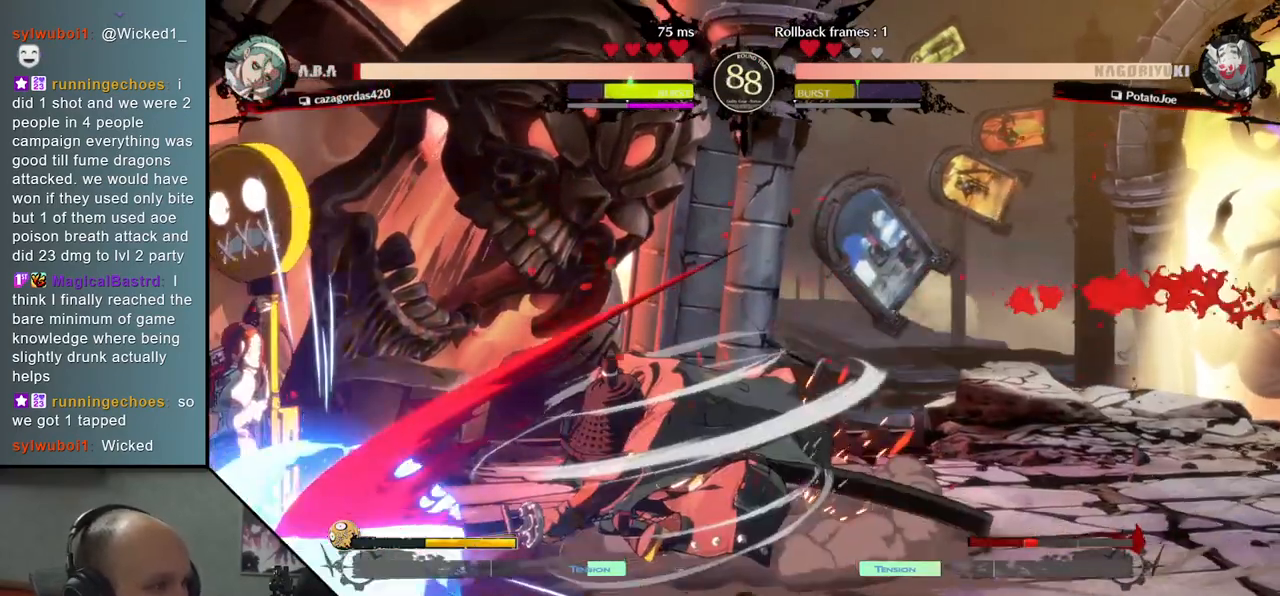
{"buttons": [], "left_stick": "right", "events": [[150, "left_stick", "right"]]}
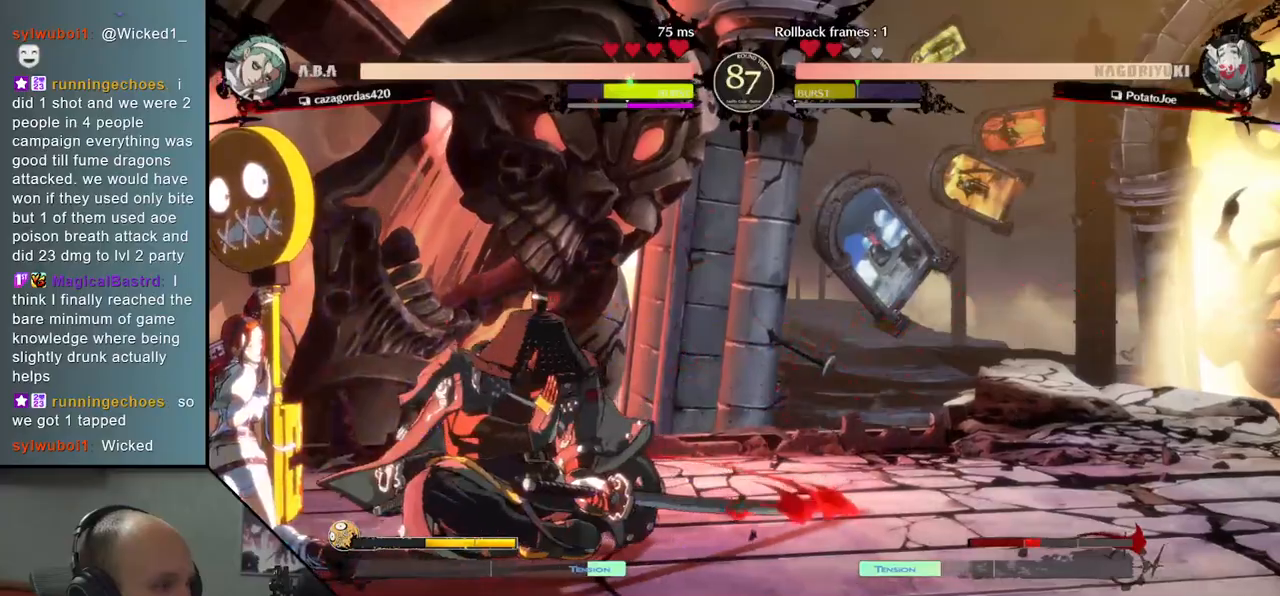
{"buttons": [], "left_stick": "right", "events": [[167, "R2", "down"], [300, "R2", "up"]]}
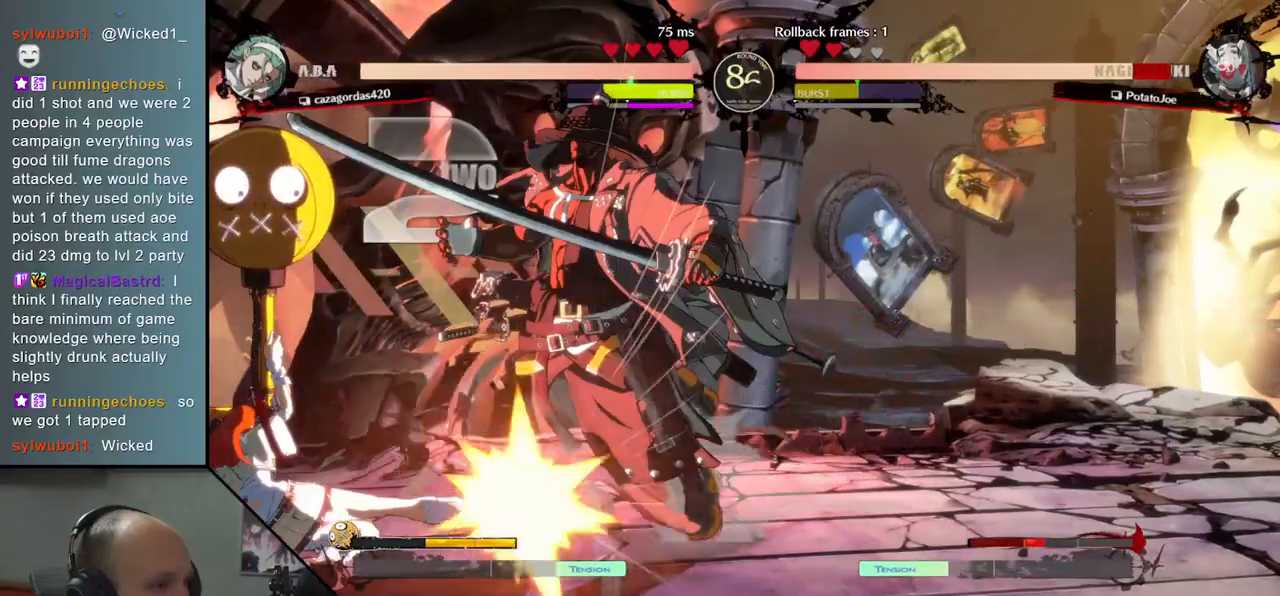
{"buttons": [], "left_stick": "down-right", "events": [[83, "left_stick", "down-right"]]}
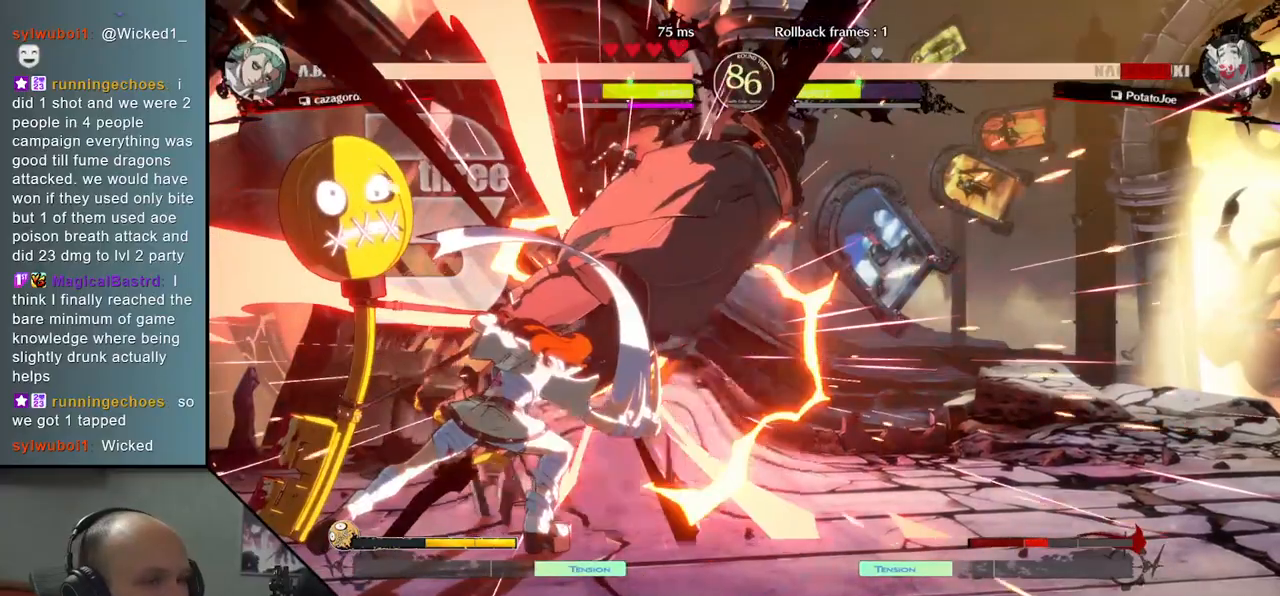
{"buttons": [], "left_stick": "down-right", "events": []}
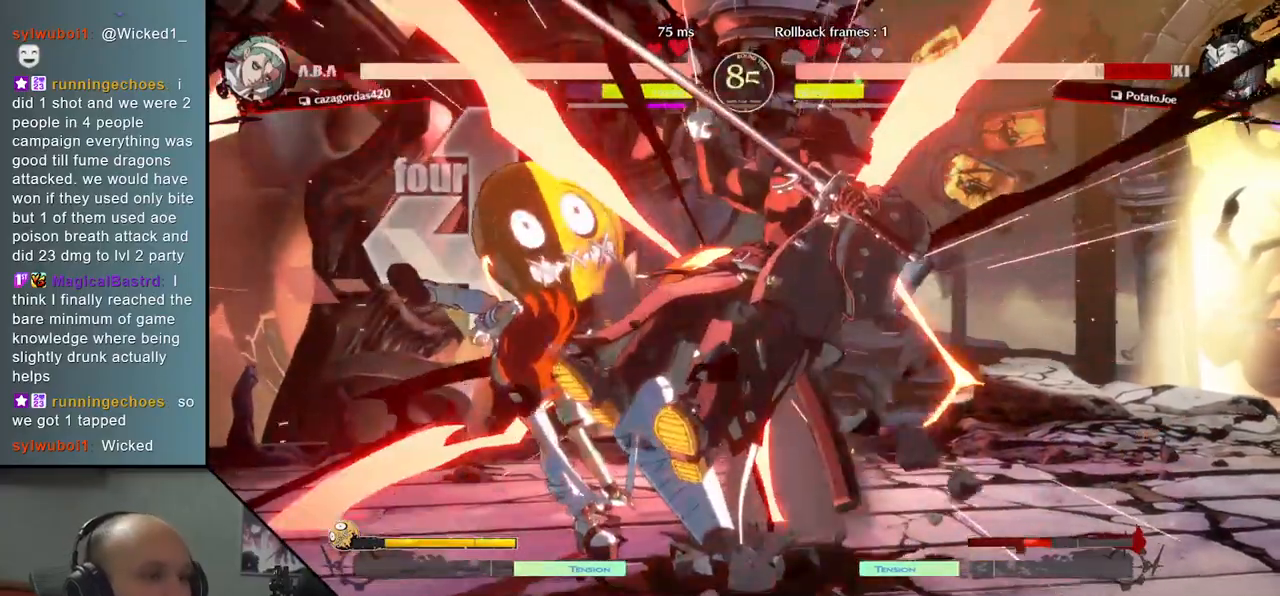
{"buttons": [], "left_stick": "down-right", "events": []}
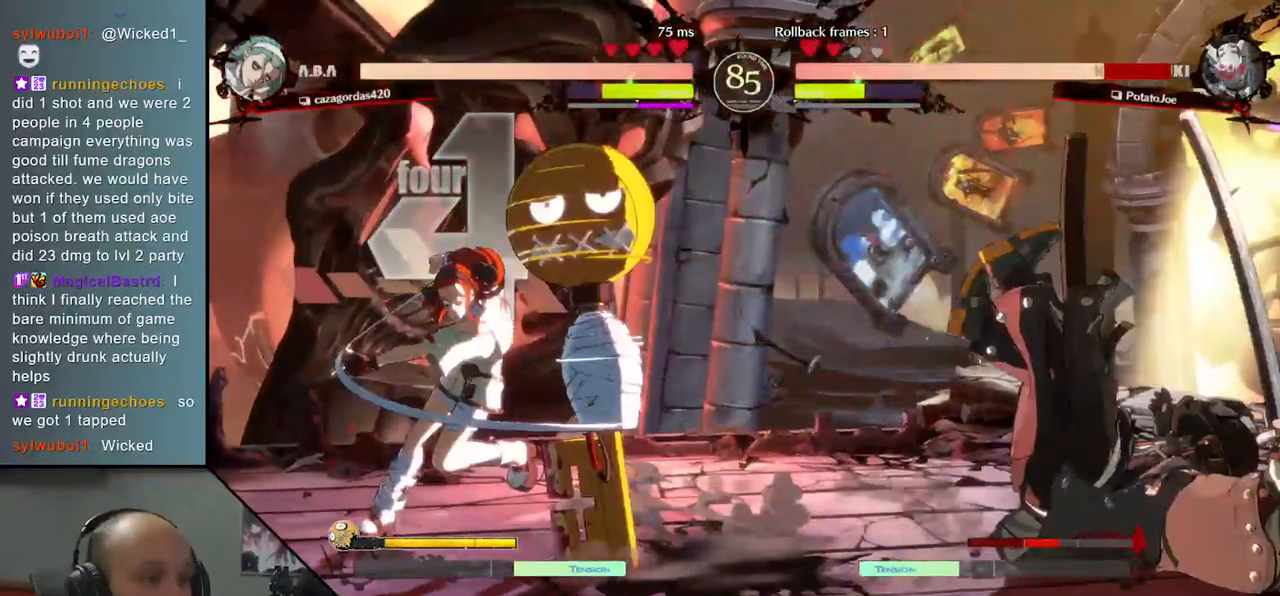
{"buttons": [], "left_stick": "down-right", "events": []}
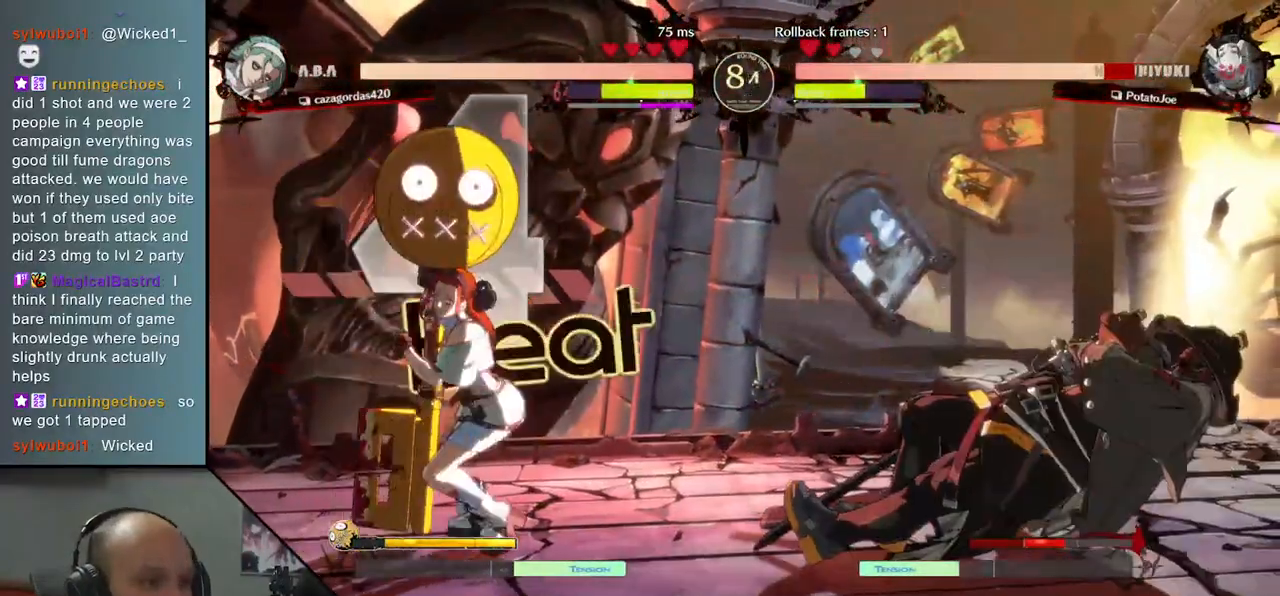
{"buttons": [], "left_stick": "down-right", "events": []}
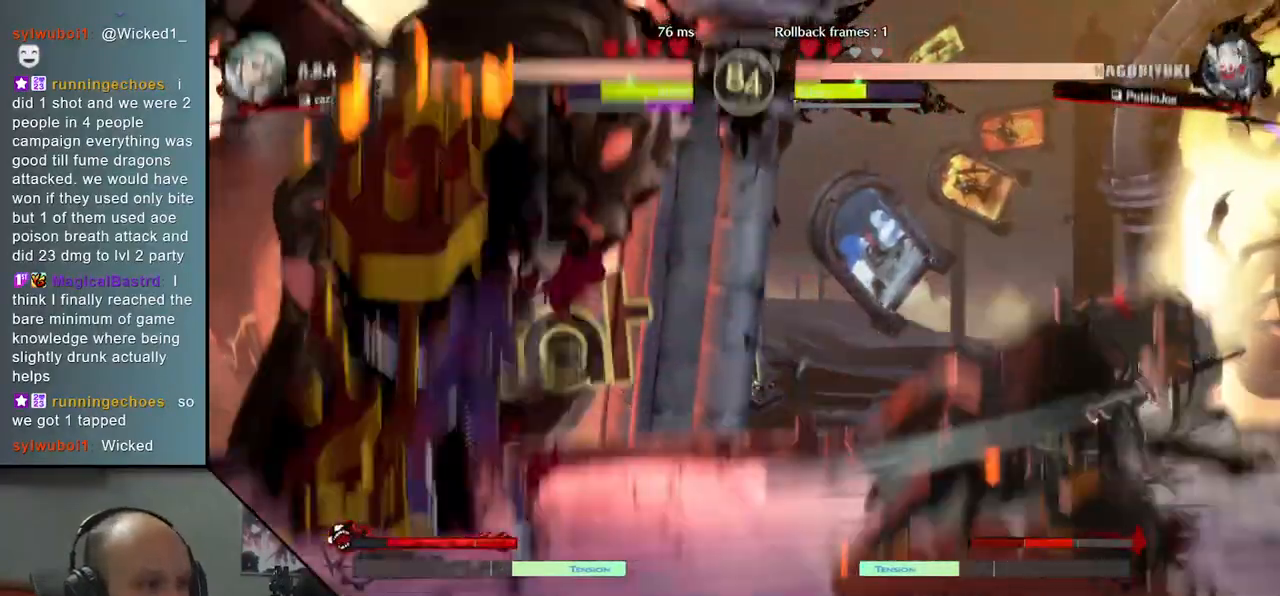
{"buttons": [], "left_stick": "down-right", "events": []}
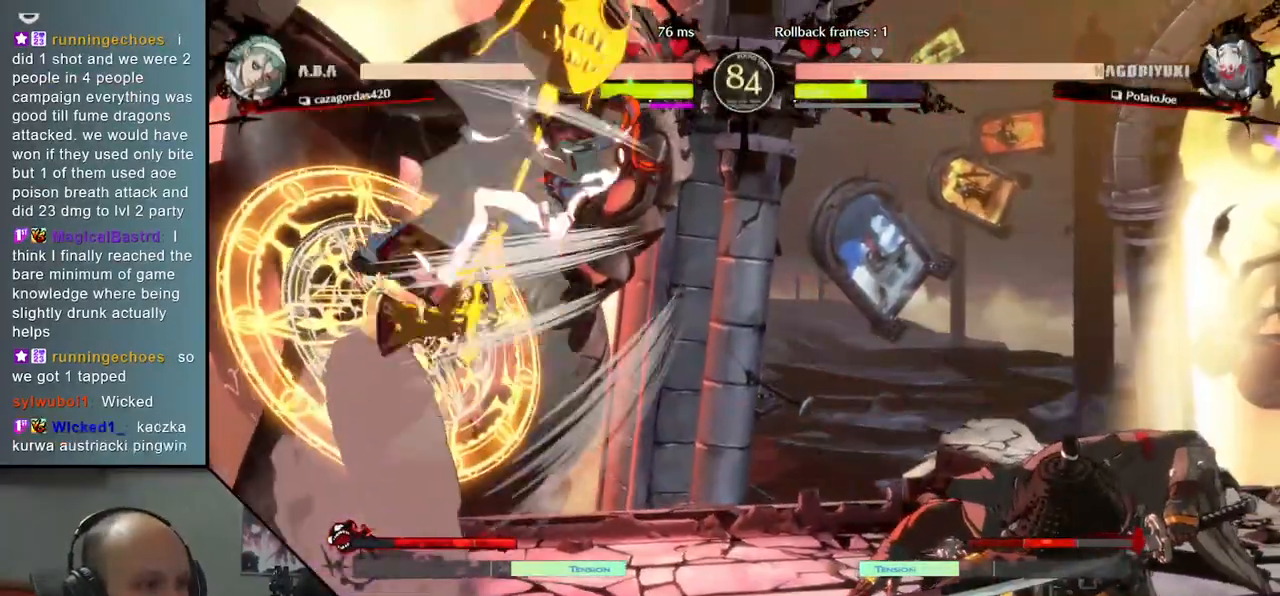
{"buttons": [], "left_stick": "down-right", "events": [[83, "left_stick", "right"], [483, "left_stick", "down-right"]]}
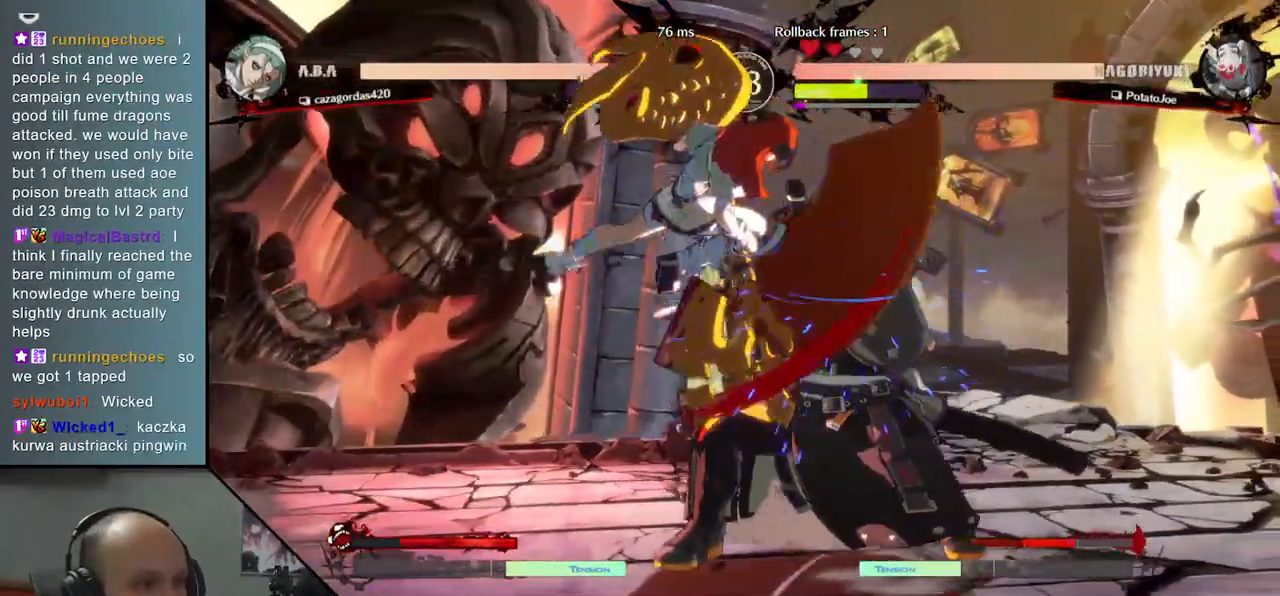
{"buttons": [], "left_stick": "down-right", "events": []}
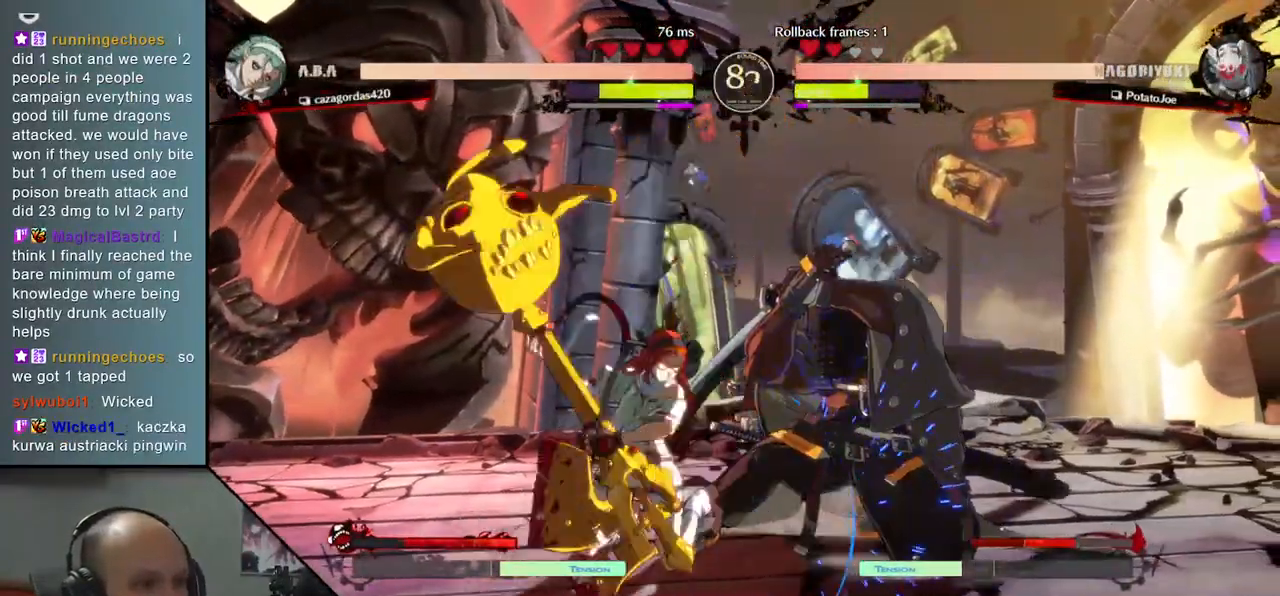
{"buttons": [], "left_stick": "down-right", "events": []}
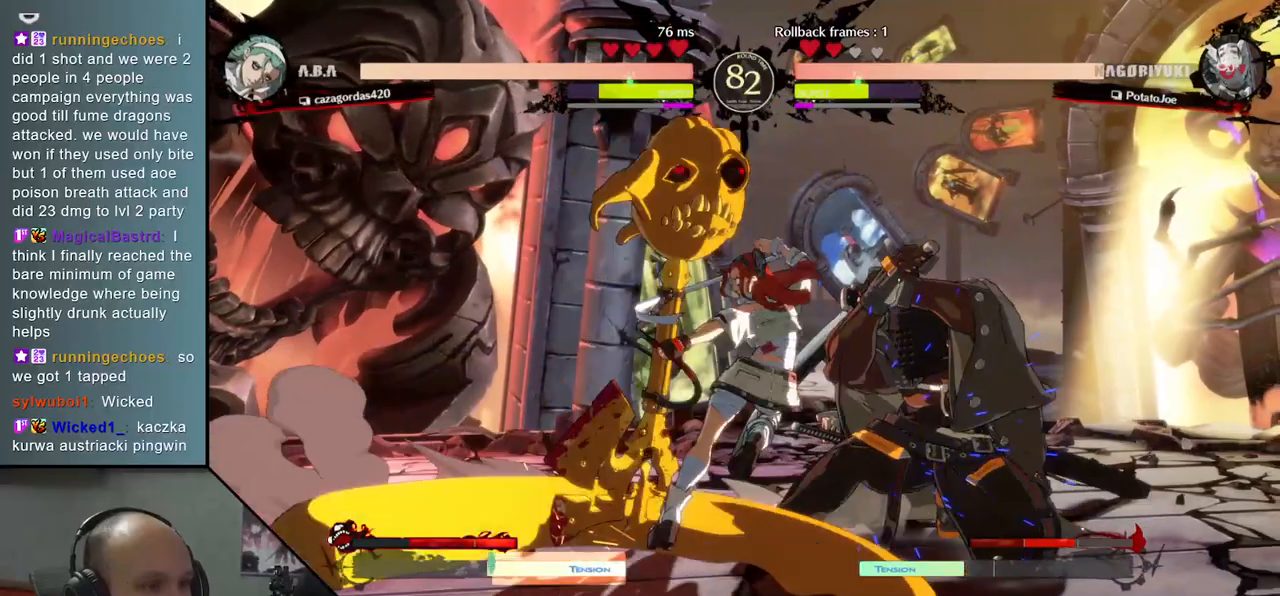
{"buttons": [], "left_stick": "down-right", "events": []}
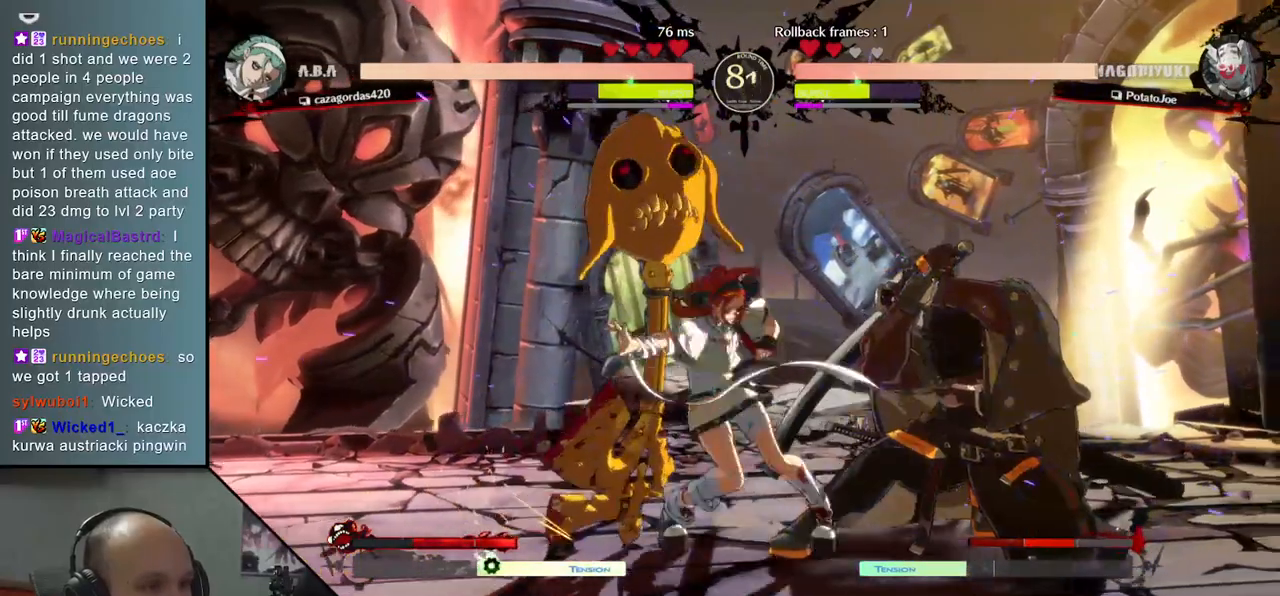
{"buttons": [], "left_stick": "down-right", "events": []}
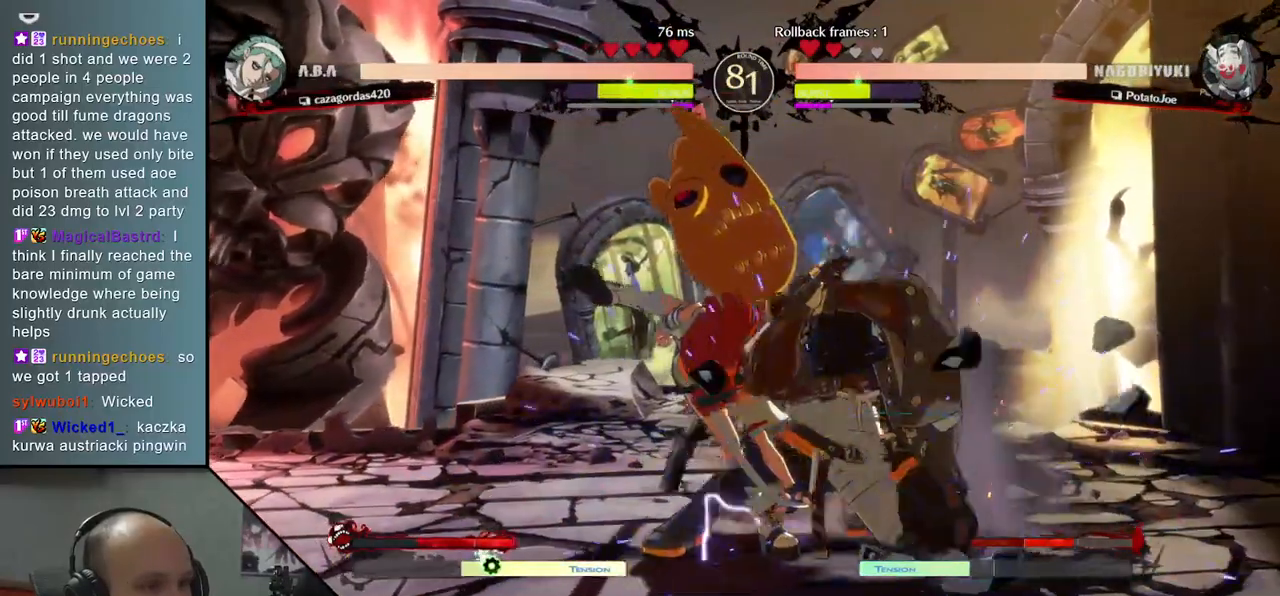
{"buttons": [], "left_stick": "down-right", "events": [[167, "left_stick", "right"], [450, "left_stick", "down-right"]]}
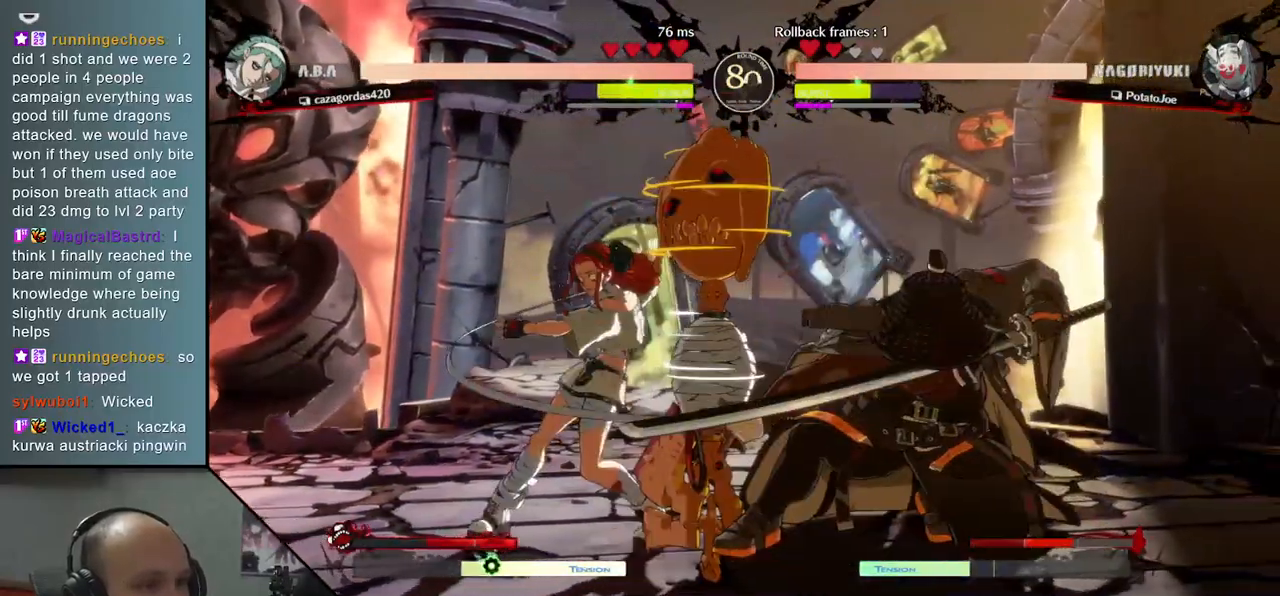
{"buttons": [], "left_stick": "down-right", "events": []}
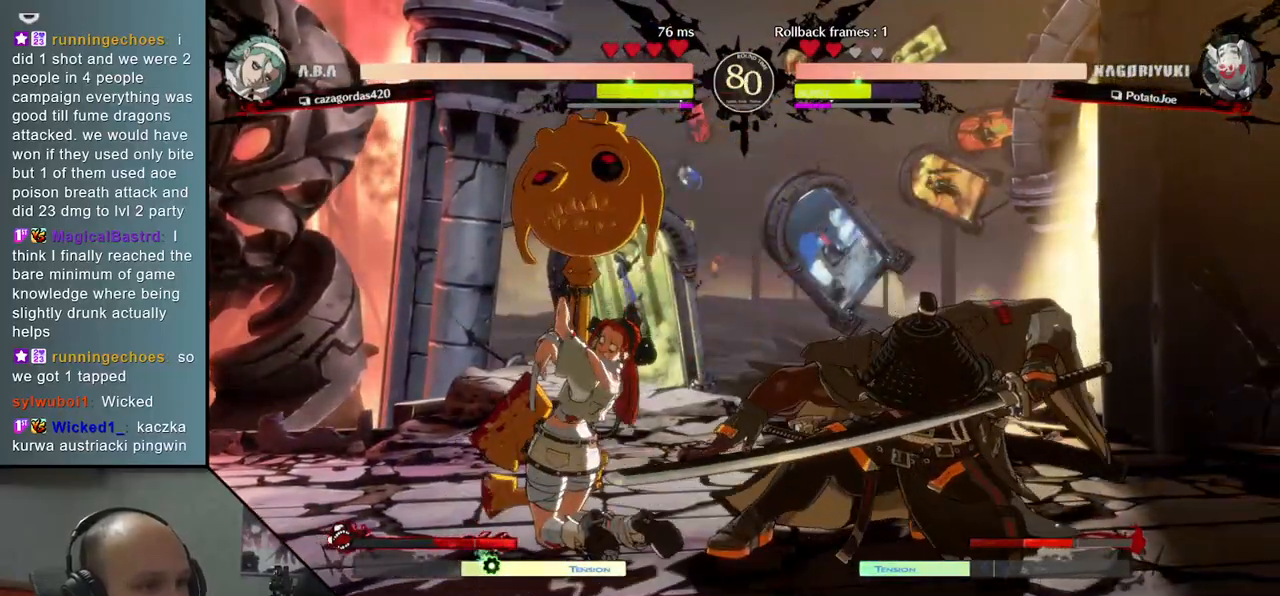
{"buttons": [], "left_stick": "down-right", "events": []}
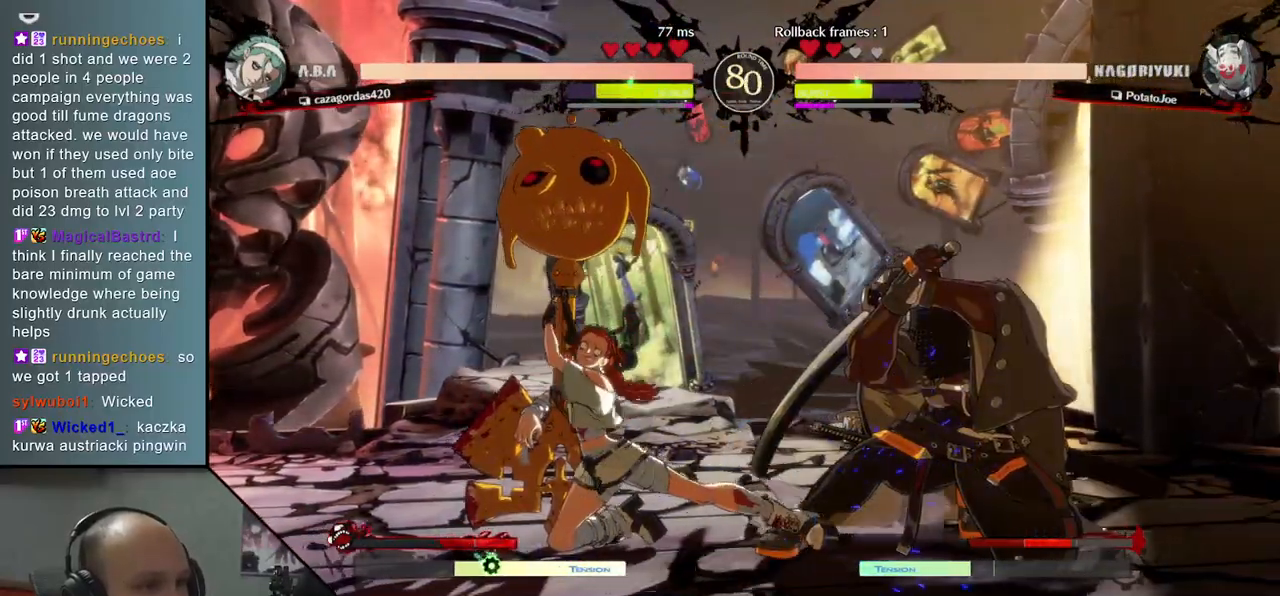
{"buttons": [], "left_stick": "down-right", "events": []}
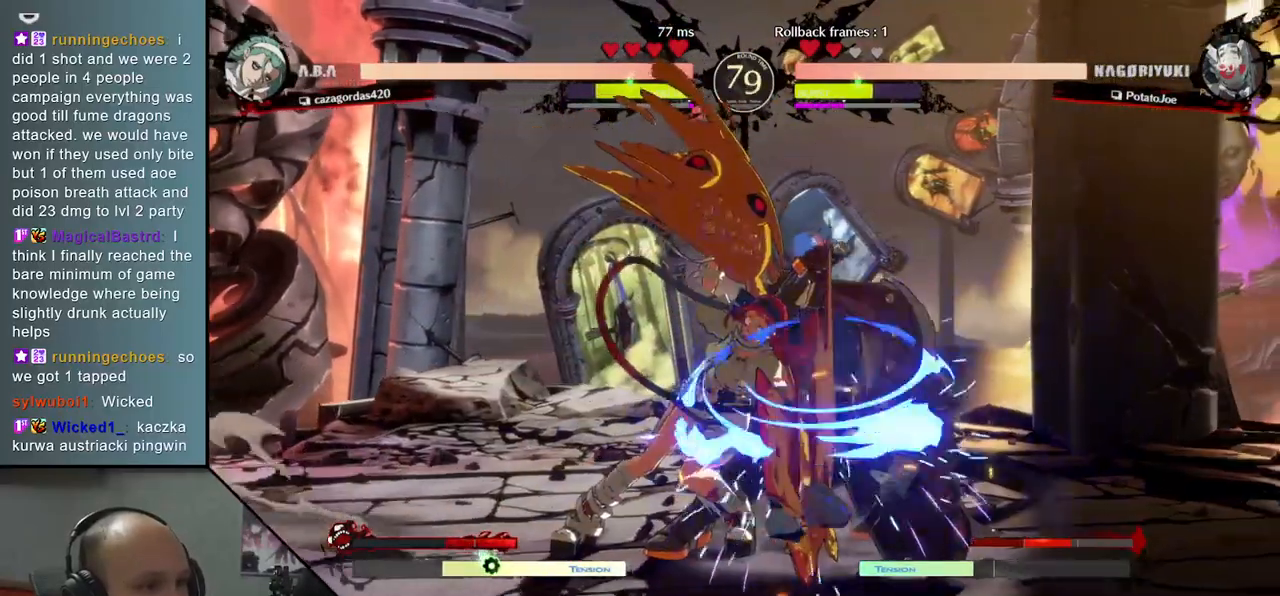
{"buttons": [], "left_stick": "down-right", "events": []}
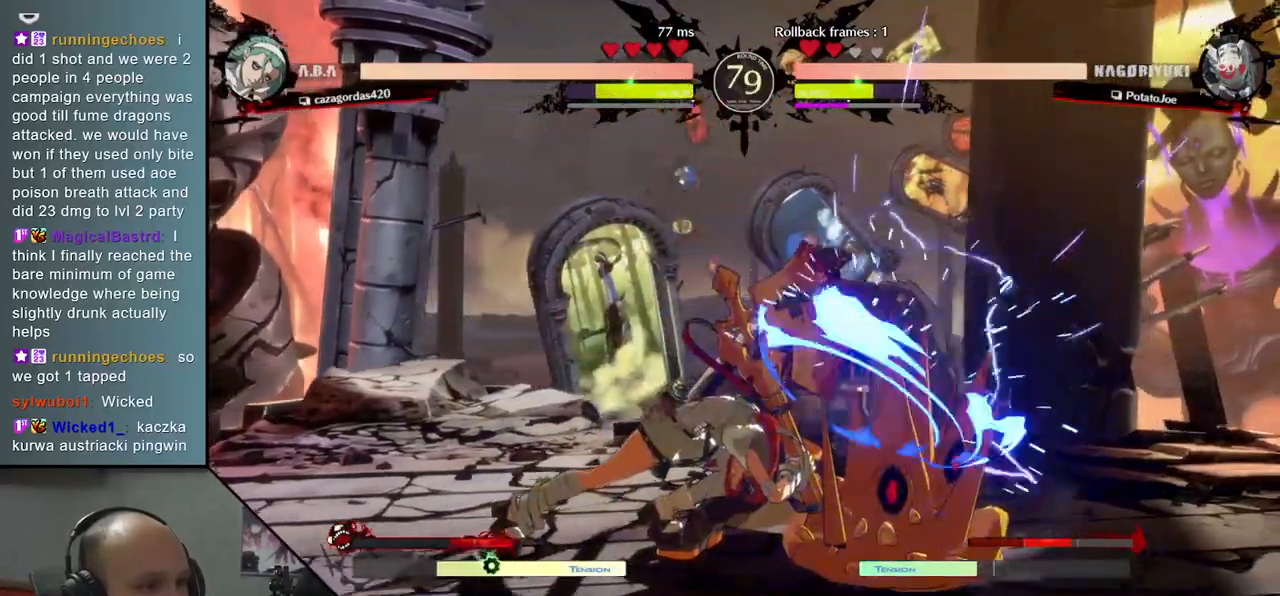
{"buttons": [], "left_stick": "down-right", "events": []}
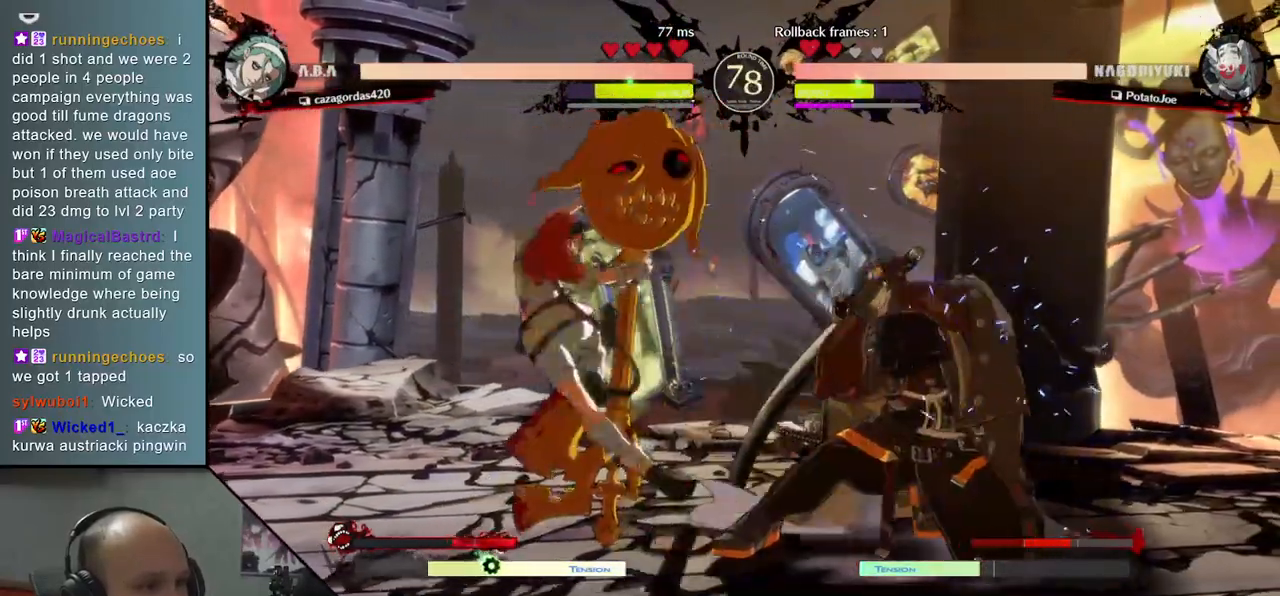
{"buttons": [], "left_stick": "down-right", "events": [[167, "left_stick", "right"], [500, "left_stick", "down-right"]]}
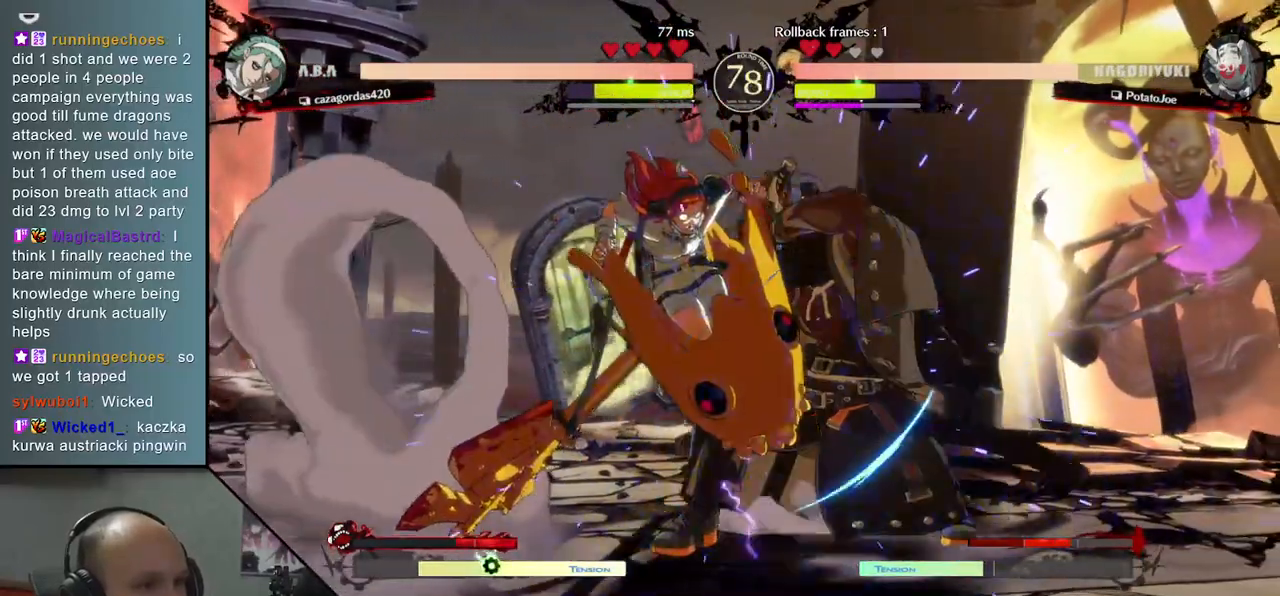
{"buttons": [], "left_stick": "down-right", "events": [[117, "L2", "down"], [183, "L2", "up"], [283, "L2", "down"], [333, "L2", "up"], [400, "L2", "down"], [500, "L2", "up"]]}
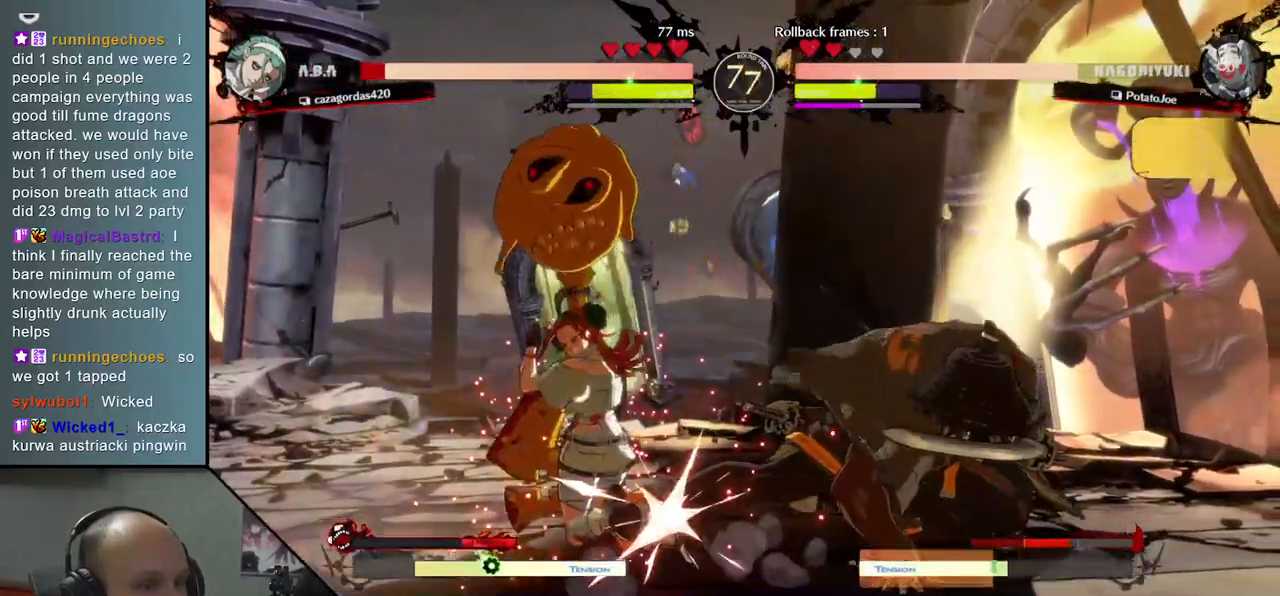
{"buttons": ["TRIANGLE"], "left_stick": "center", "events": [[117, "TRIANGLE", "down"], [183, "left_stick", "center"], [217, "TRIANGLE", "up"], [300, "TRIANGLE", "down"], [400, "TRIANGLE", "up"], [483, "TRIANGLE", "down"]]}
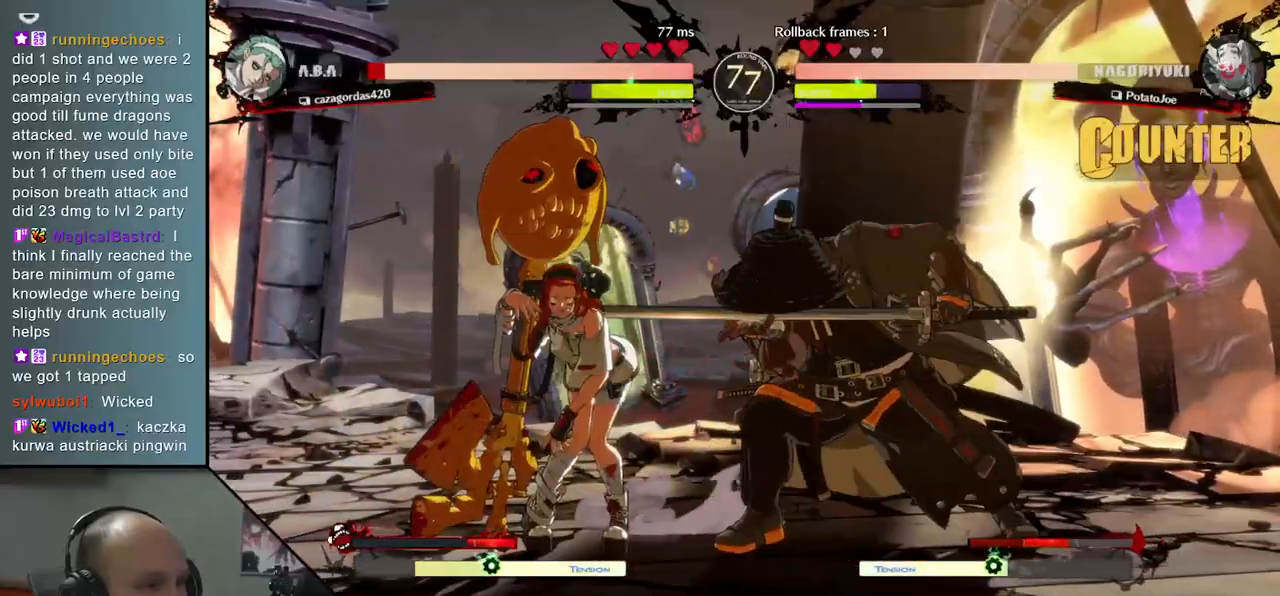
{"buttons": [], "left_stick": "center", "events": [[83, "TRIANGLE", "up"], [167, "TRIANGLE", "down"], [267, "TRIANGLE", "up"], [367, "TRIANGLE", "down"], [467, "TRIANGLE", "up"]]}
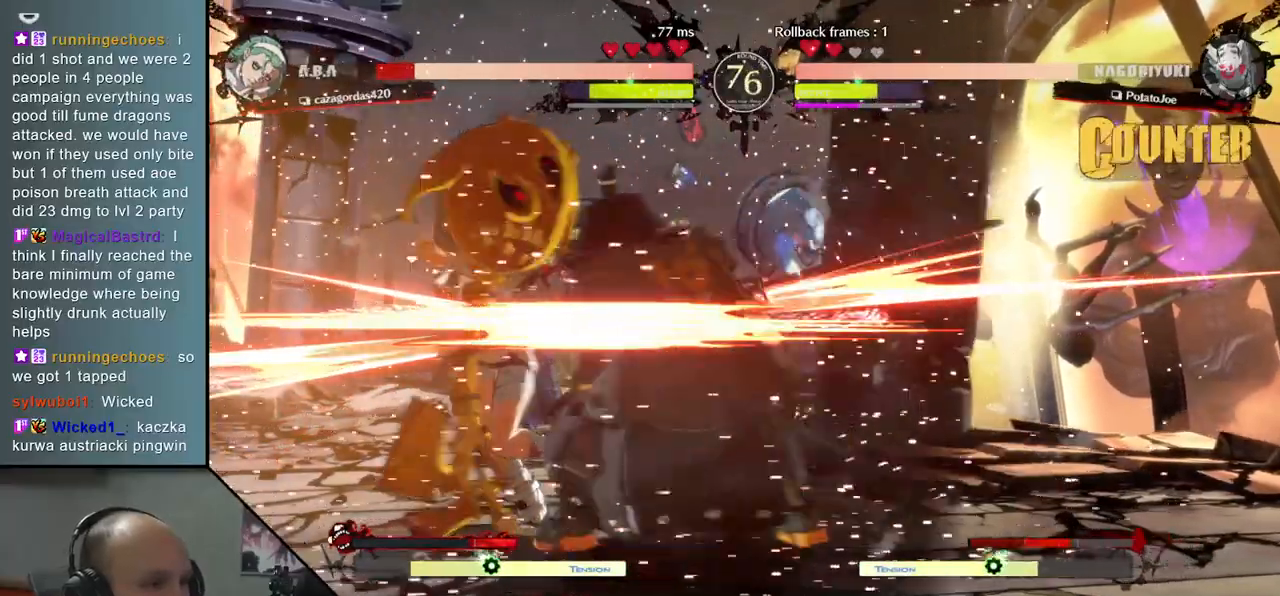
{"buttons": [], "left_stick": "center", "events": [[67, "TRIANGLE", "down"], [167, "TRIANGLE", "up"], [283, "TRIANGLE", "down"], [383, "TRIANGLE", "up"]]}